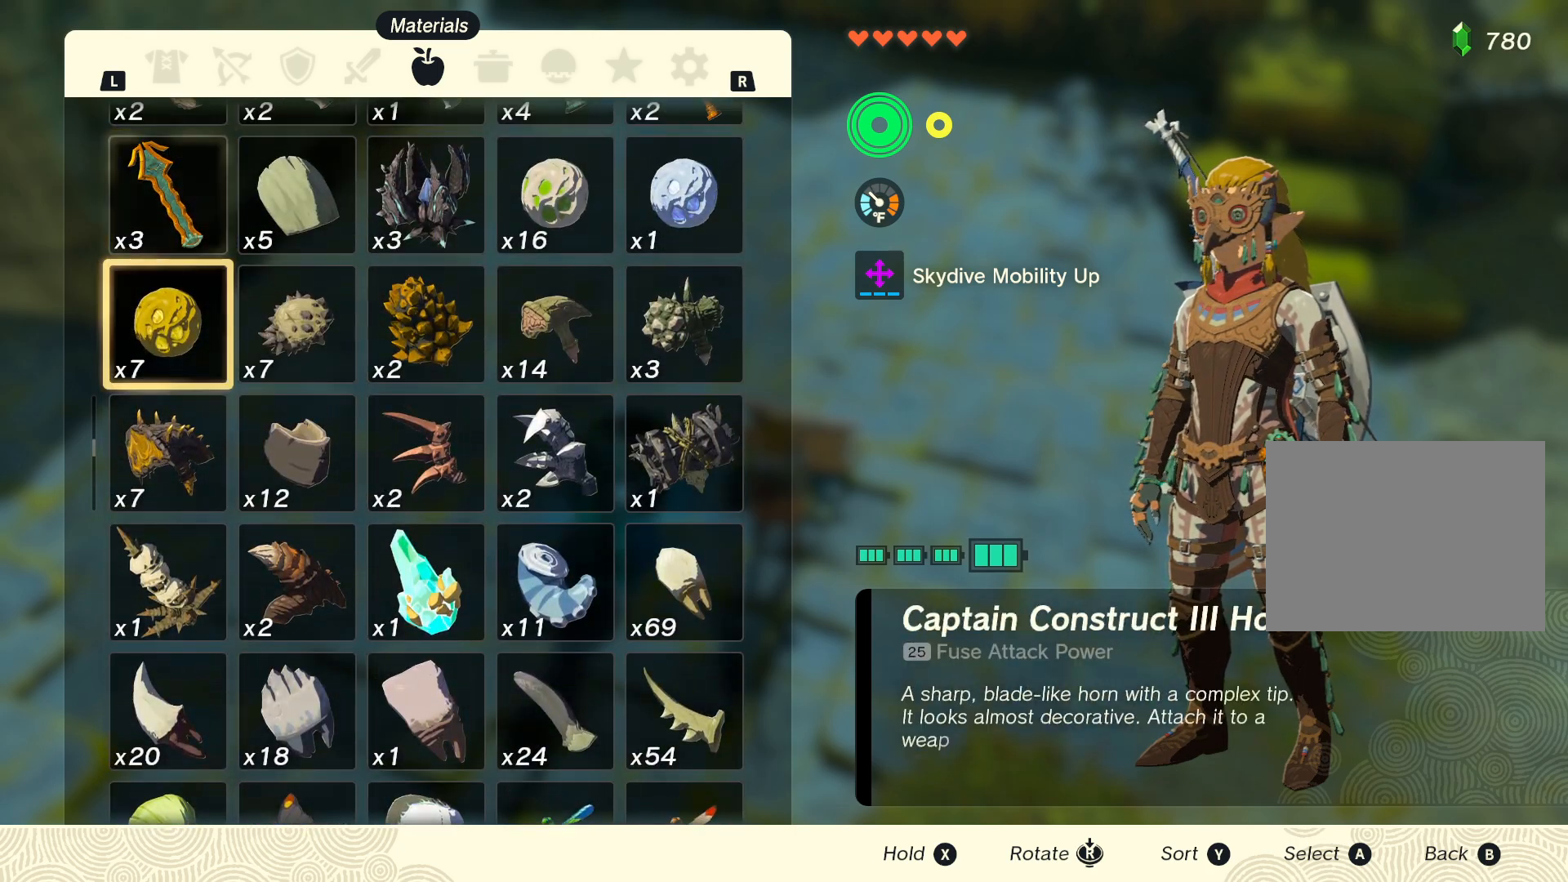
Gameplay with a controller (Nintendo layout); each line is a JSON object with the inputs held at the frame after it. "events" lists button and stick changes between this image and that frame as [ms after this image, input, new state], when the widget could be followed in between. Not read: L2 L3 R2 R3.
{"buttons": ["DPAD_UP"], "left_stick": "center", "right_stick": "center"}
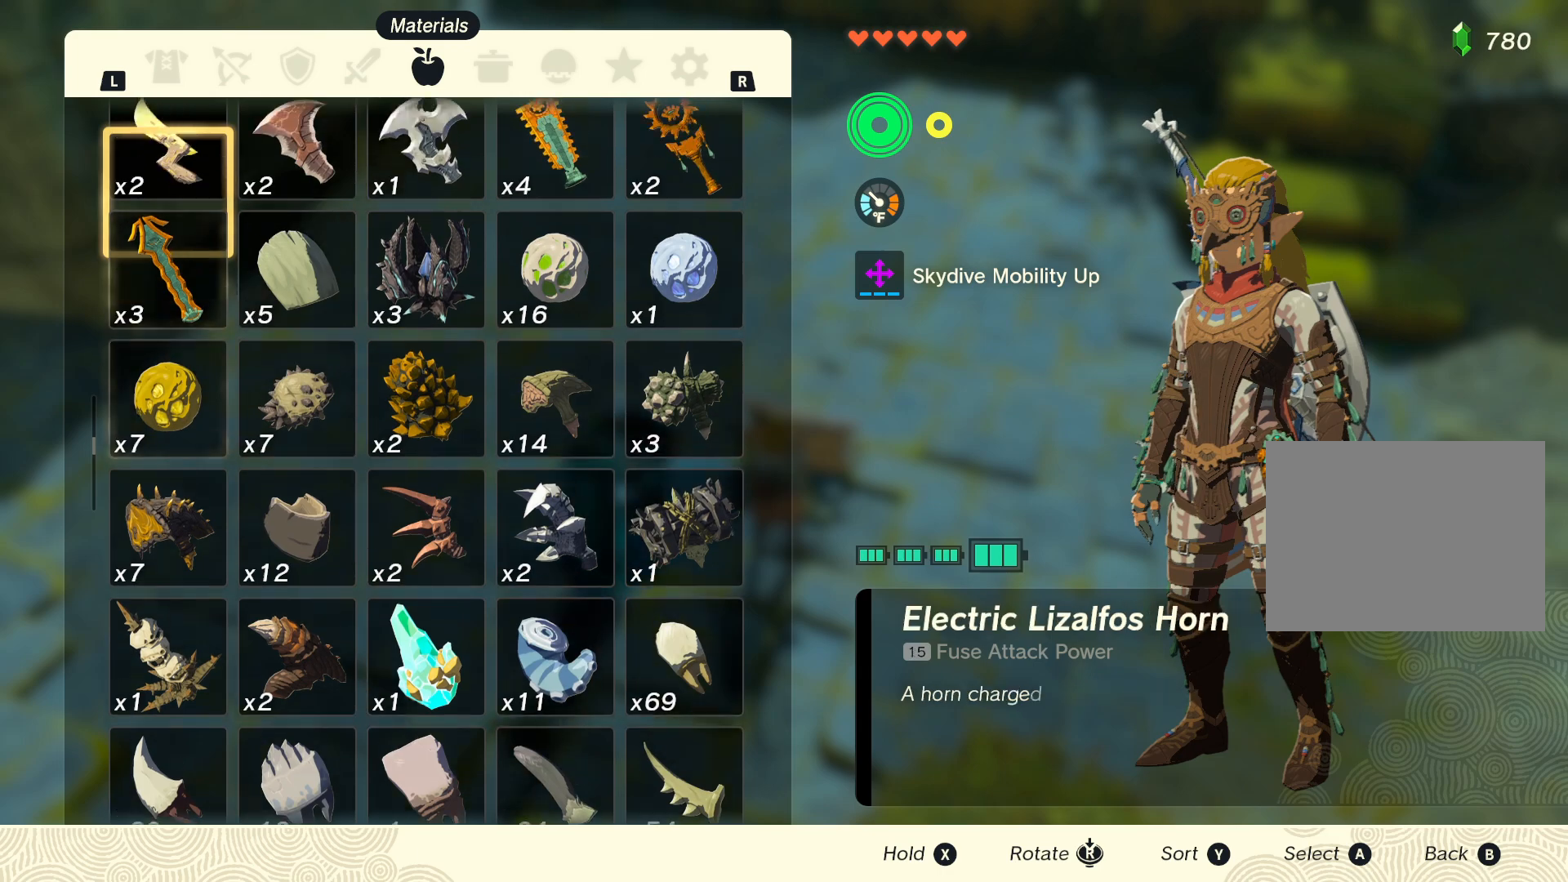
{"buttons": [], "left_stick": "center", "right_stick": "center", "events": [[50, "DPAD_UP", "up"], [200, "DPAD_UP", "down"], [333, "DPAD_UP", "up"]]}
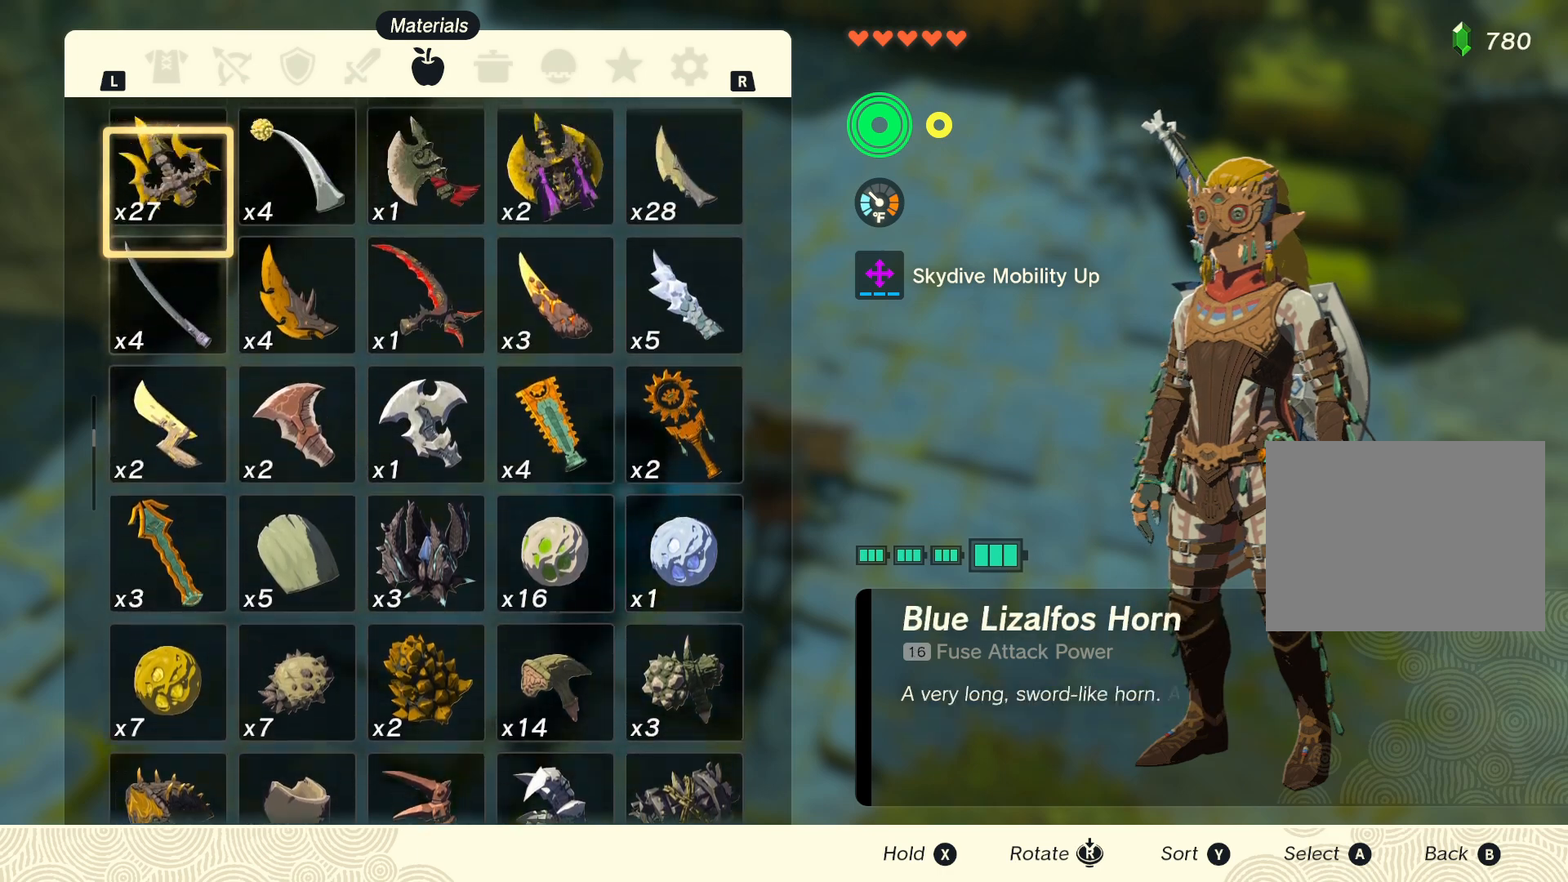
{"buttons": [], "left_stick": "center", "right_stick": "center", "events": []}
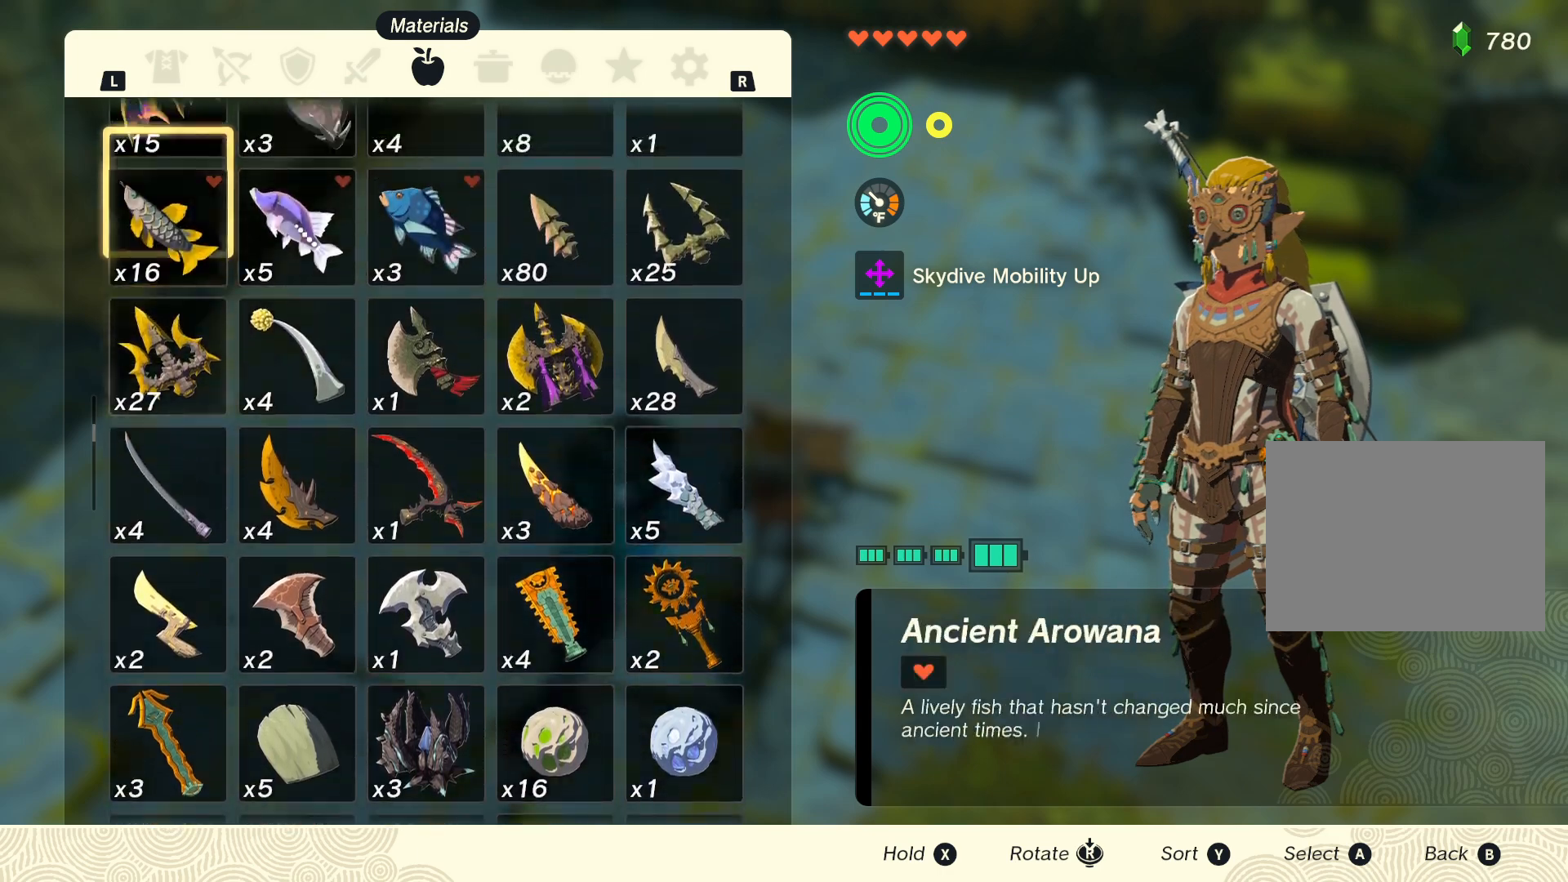
{"buttons": [], "left_stick": "center", "right_stick": "center", "events": []}
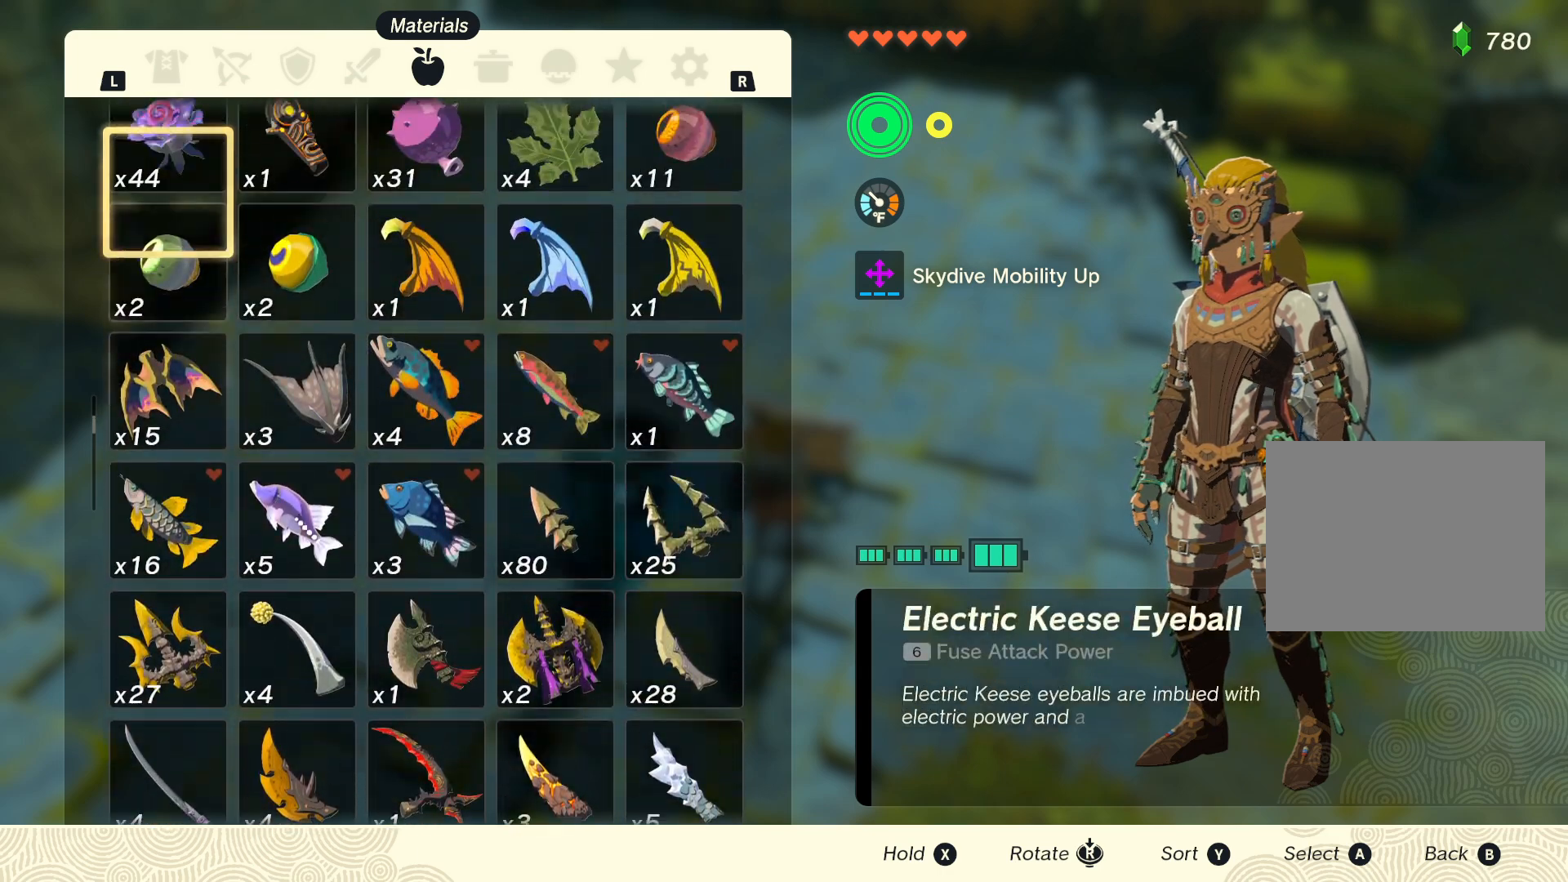
{"buttons": [], "left_stick": "center", "right_stick": "center", "events": []}
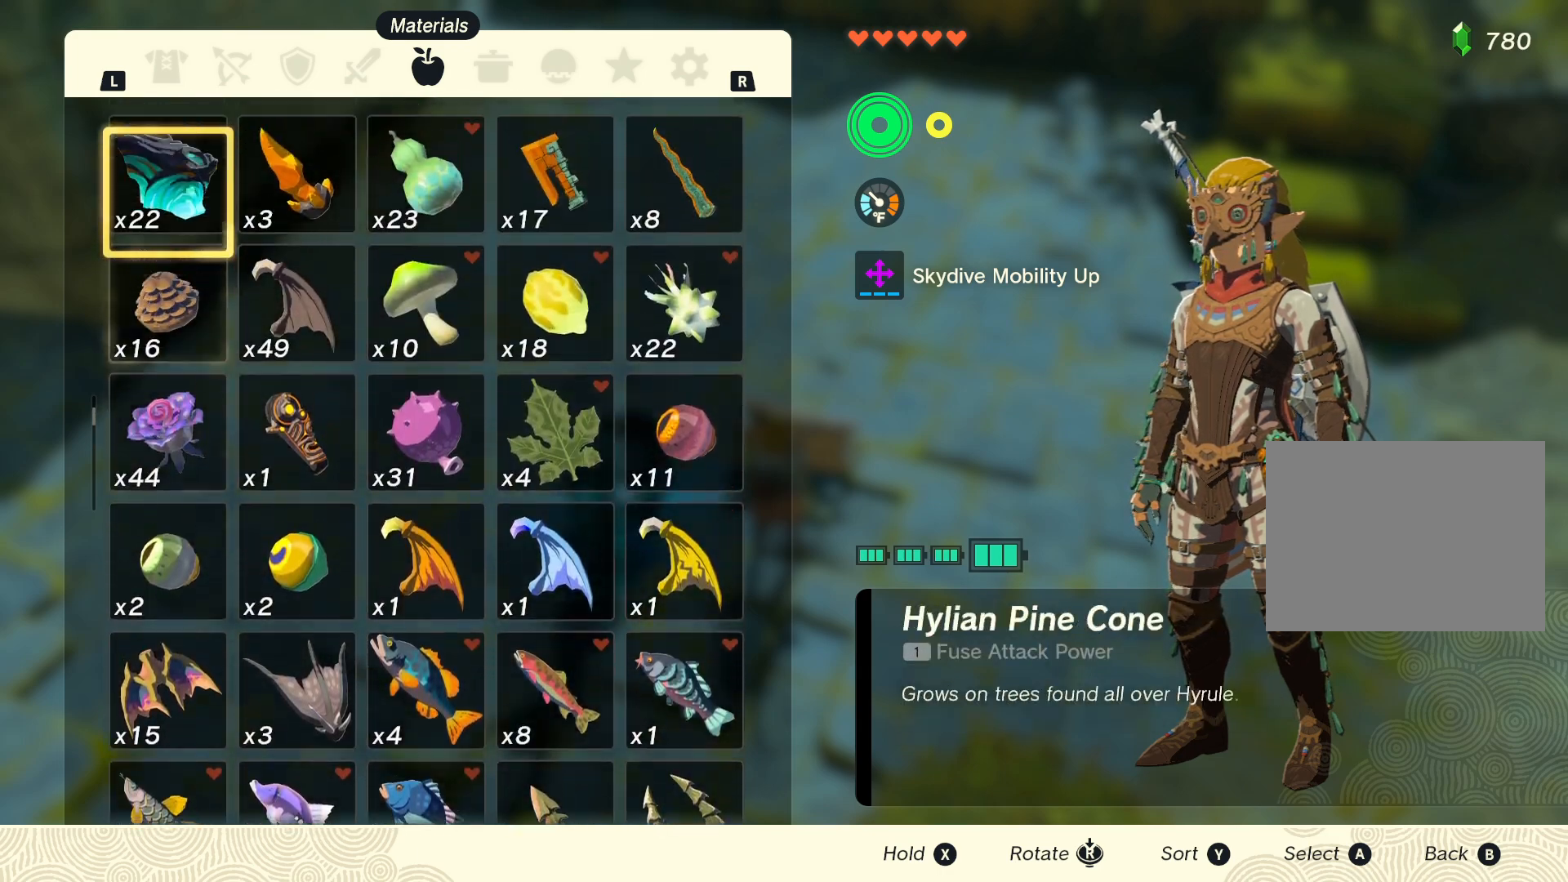
{"buttons": [], "left_stick": "center", "right_stick": "center"}
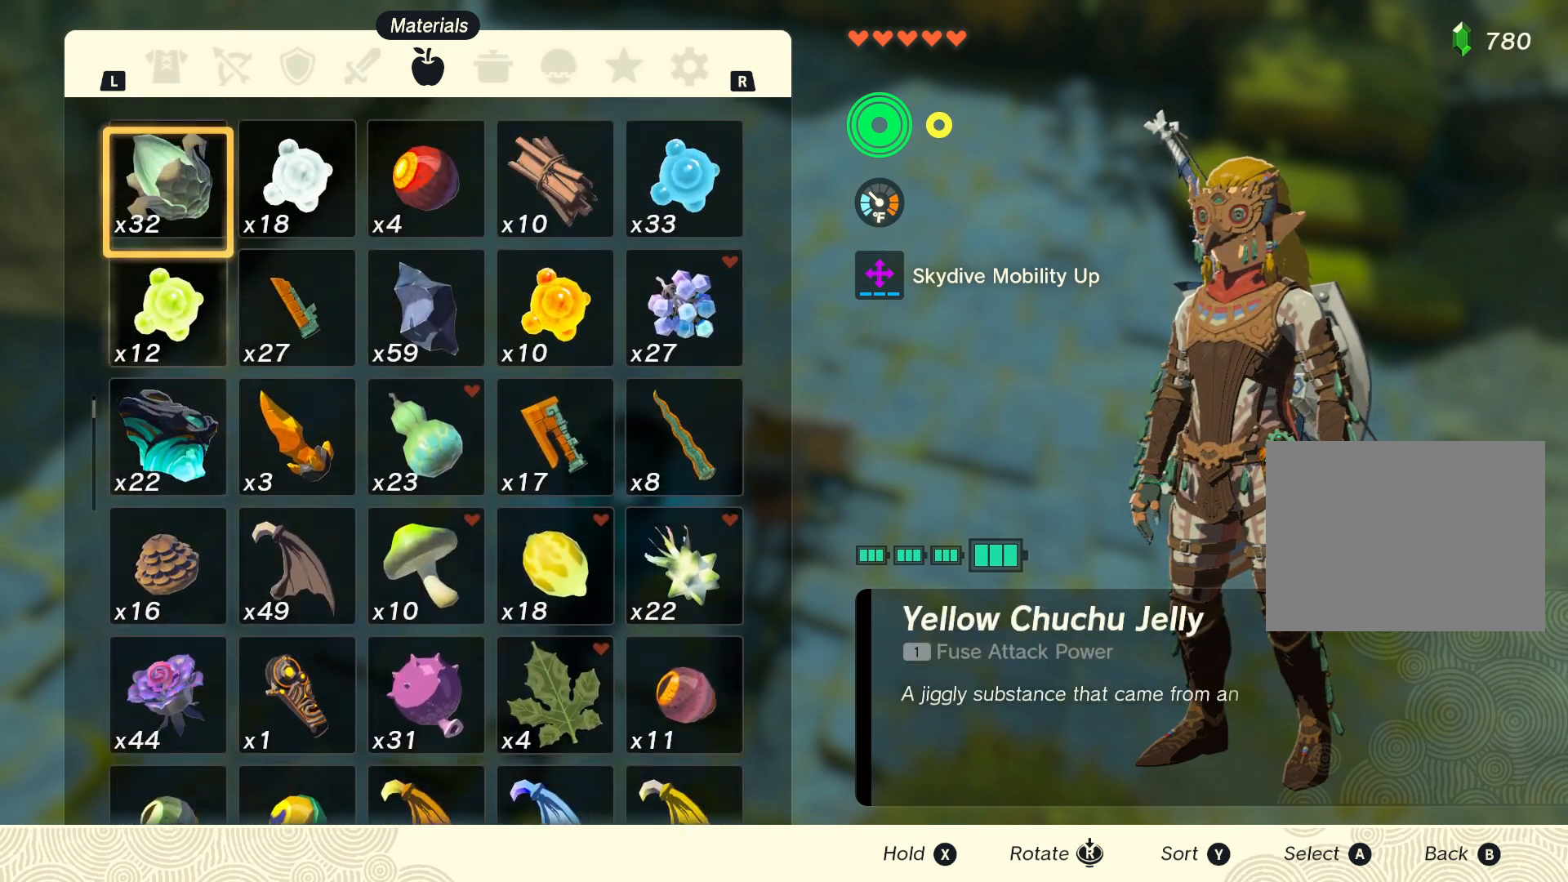
{"buttons": [], "left_stick": "center", "right_stick": "center", "events": []}
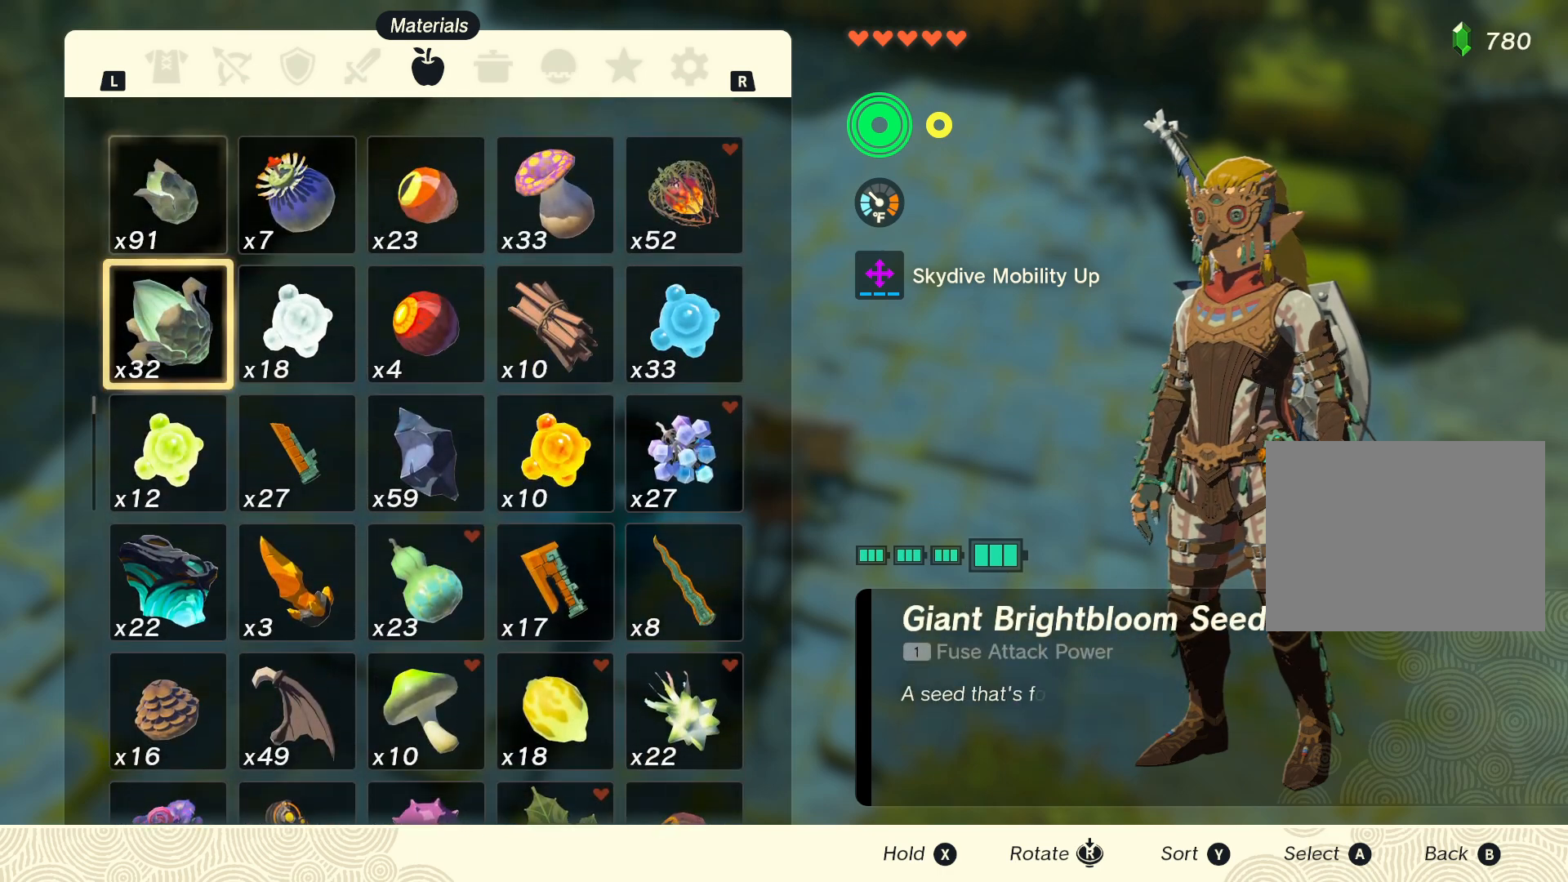
{"buttons": [], "left_stick": "center", "right_stick": "center"}
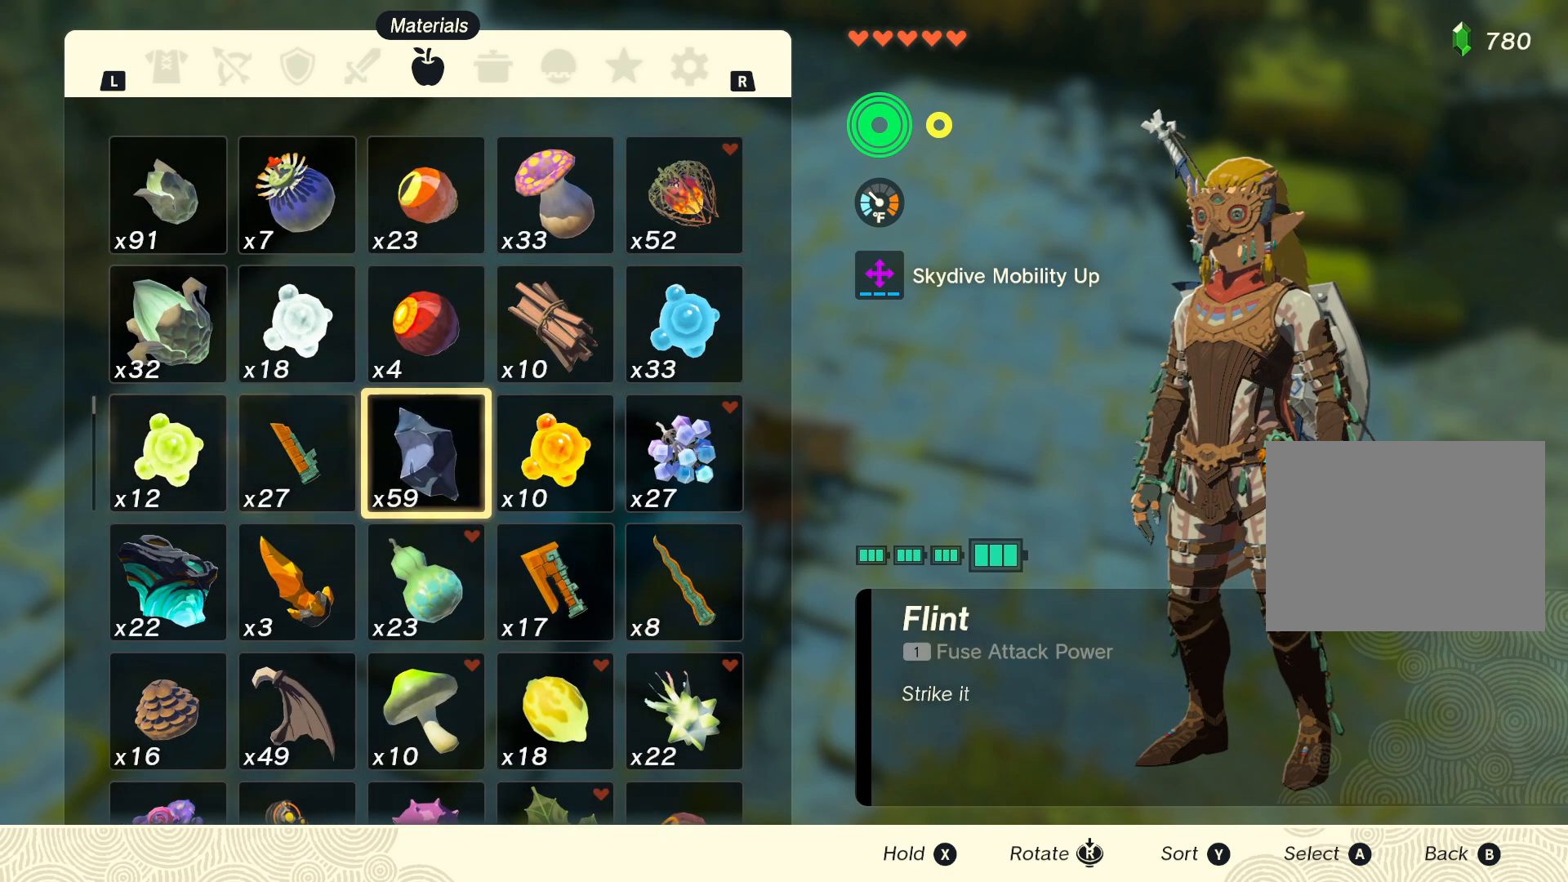
{"buttons": [], "left_stick": "center", "right_stick": "center", "events": [[67, "A", "down"], [167, "A", "up"]]}
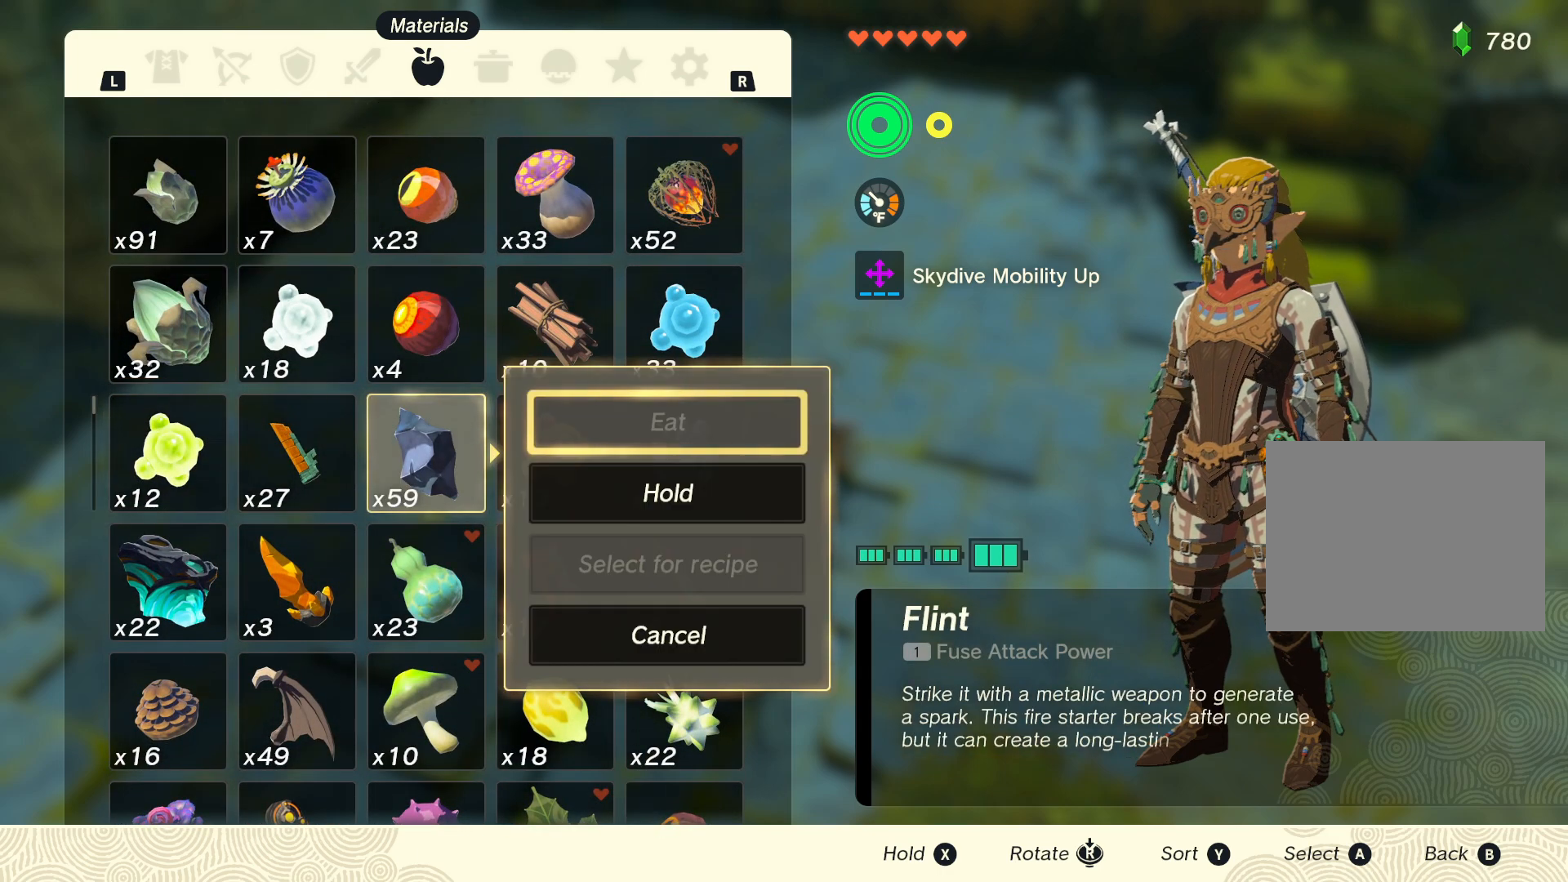
{"buttons": [], "left_stick": "center", "right_stick": "center", "events": [[183, "A", "down"], [267, "A", "up"], [350, "B", "down"], [467, "B", "up"]]}
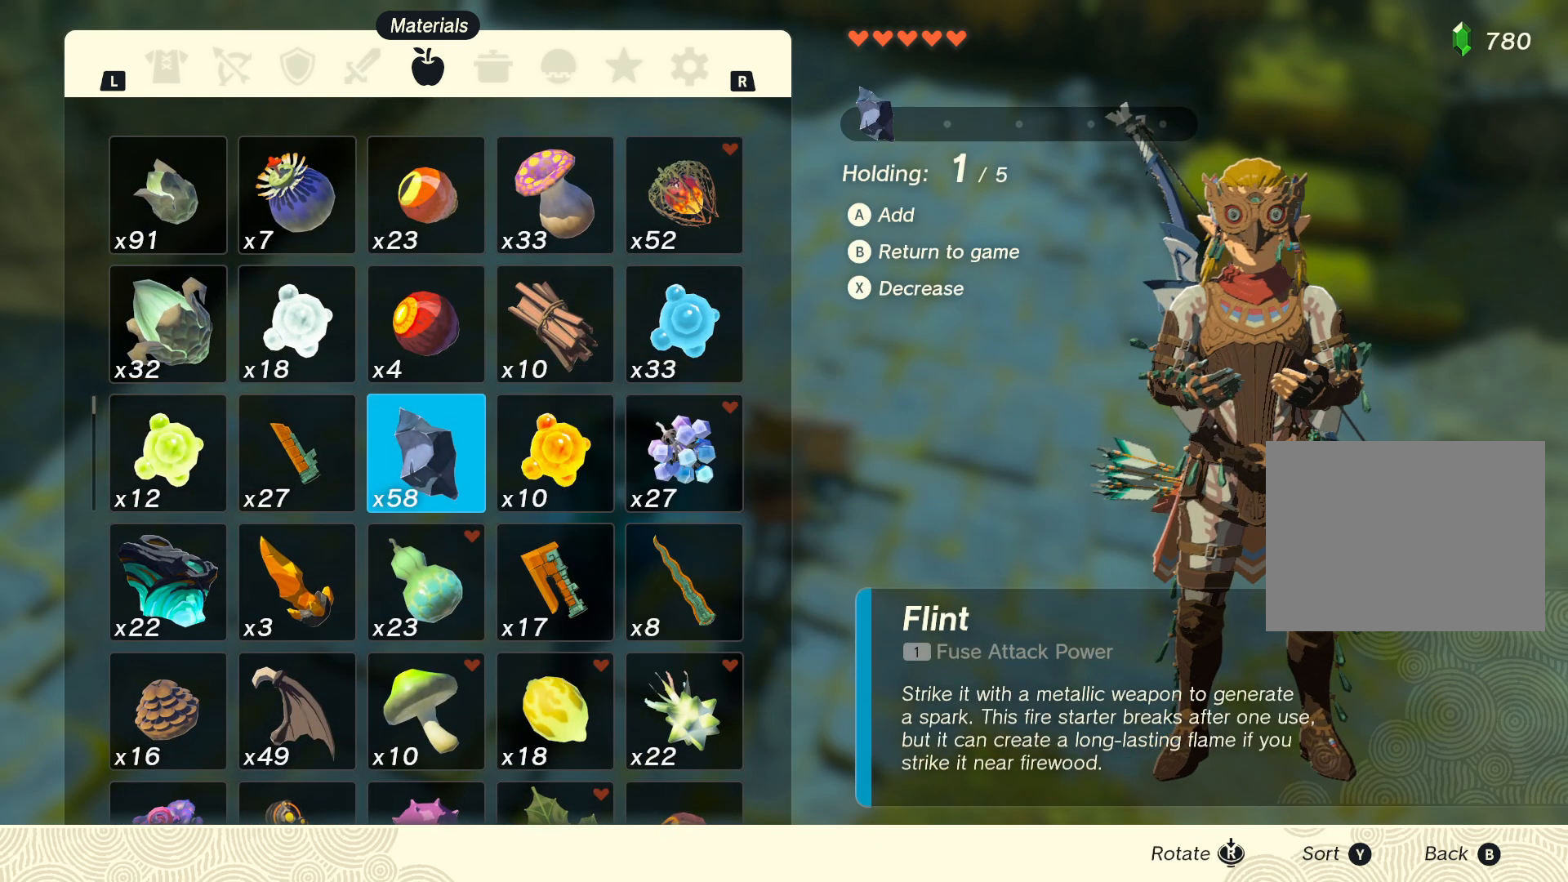
{"buttons": [], "left_stick": "center", "right_stick": "down", "events": [[350, "right_stick", "down"]]}
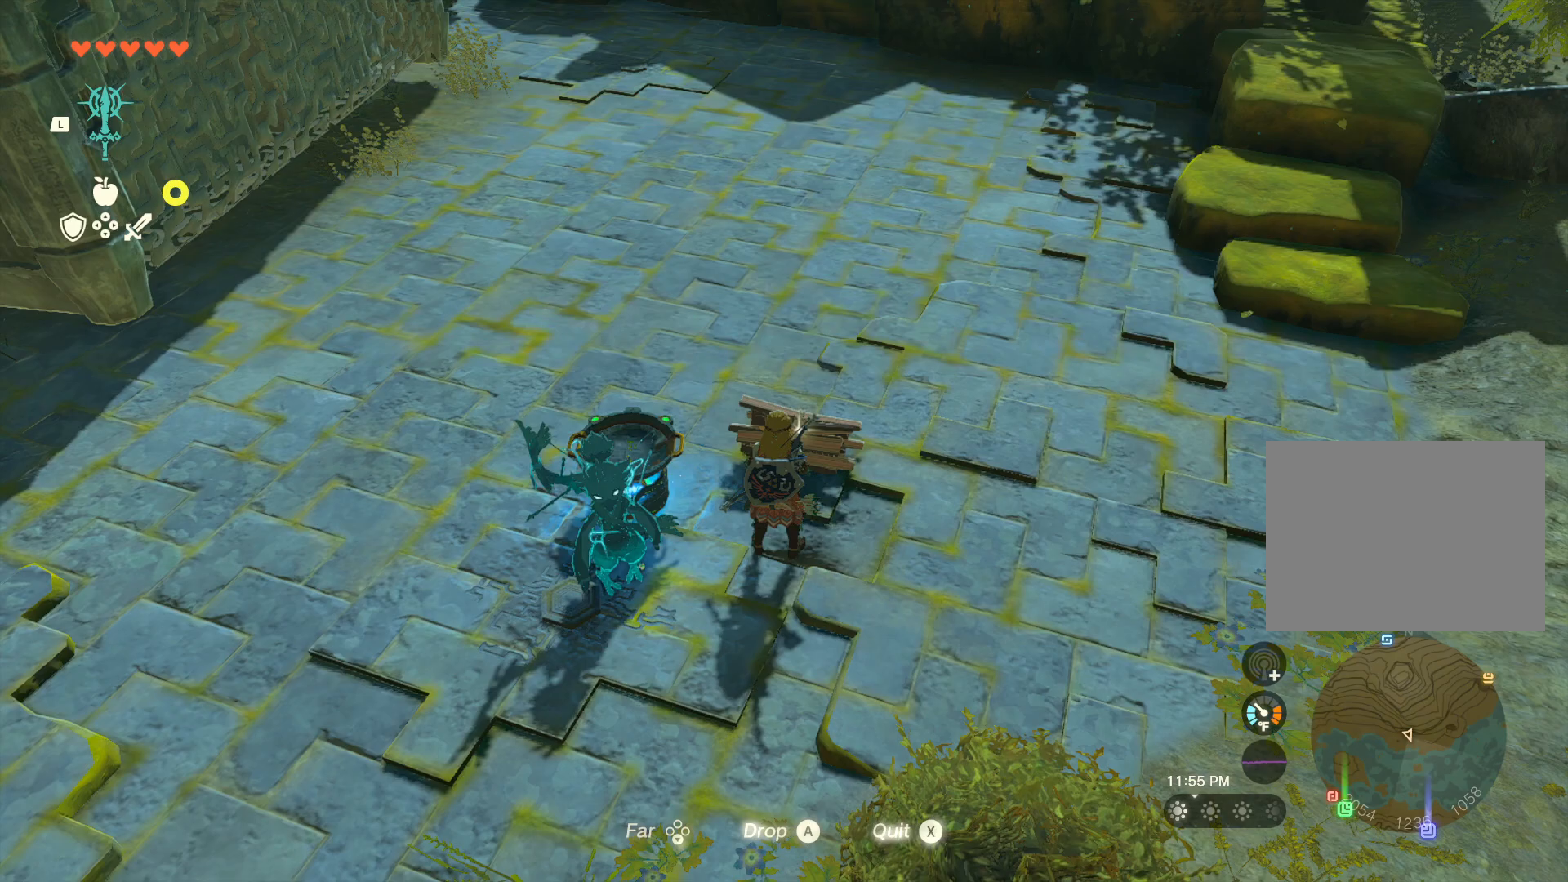
{"buttons": [], "left_stick": "down", "right_stick": "center", "events": [[50, "right_stick", "center"], [300, "right_stick", "down"], [483, "right_stick", "center"], [500, "left_stick", "down"]]}
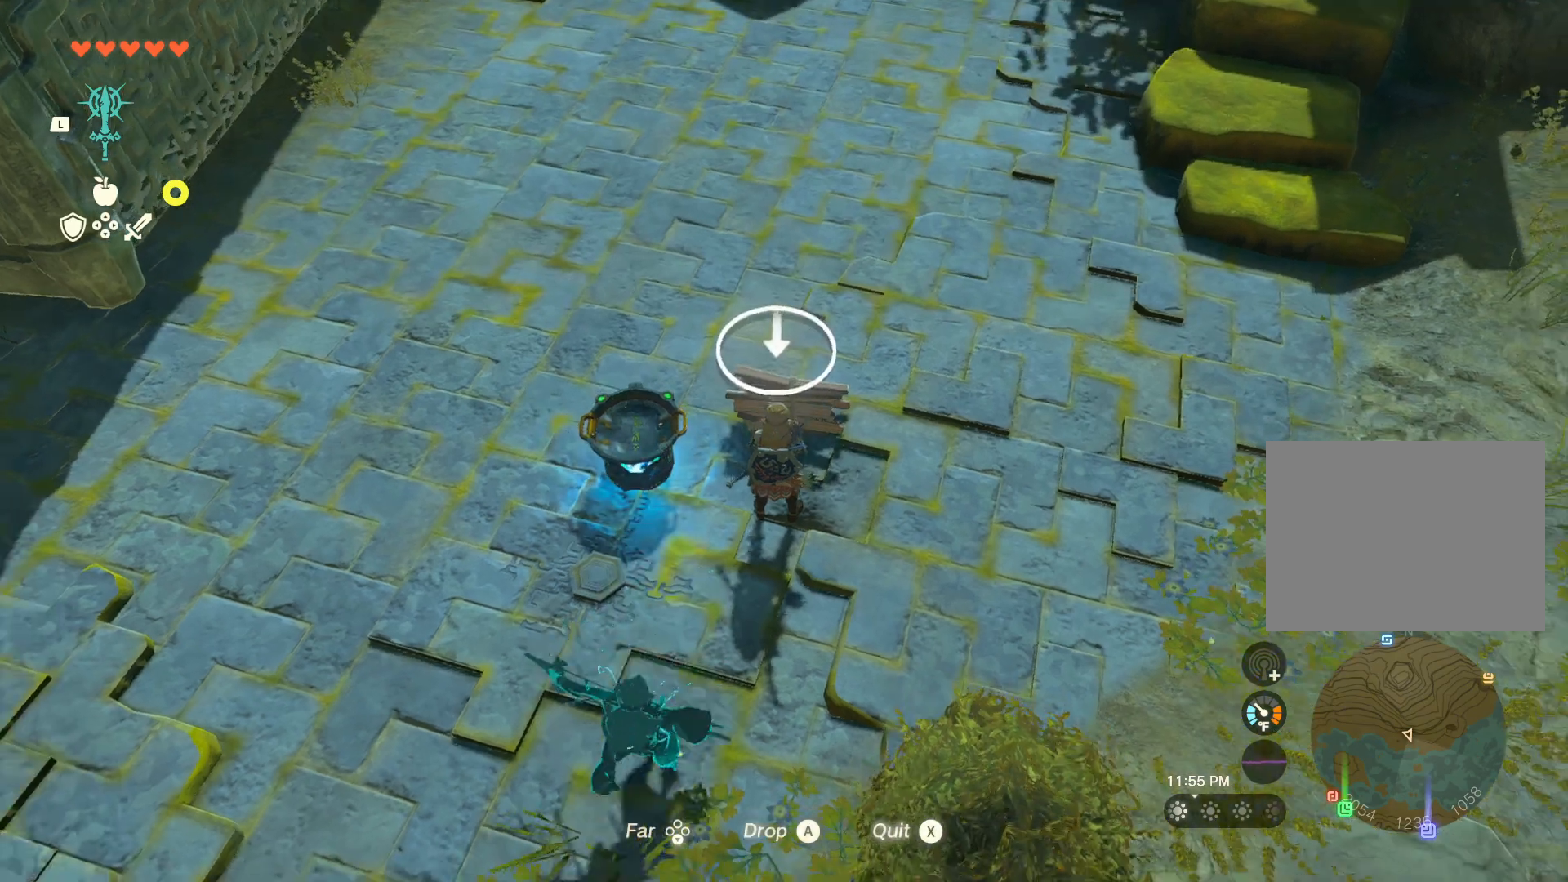
{"buttons": [], "left_stick": "center", "right_stick": "center", "events": [[200, "left_stick", "center"]]}
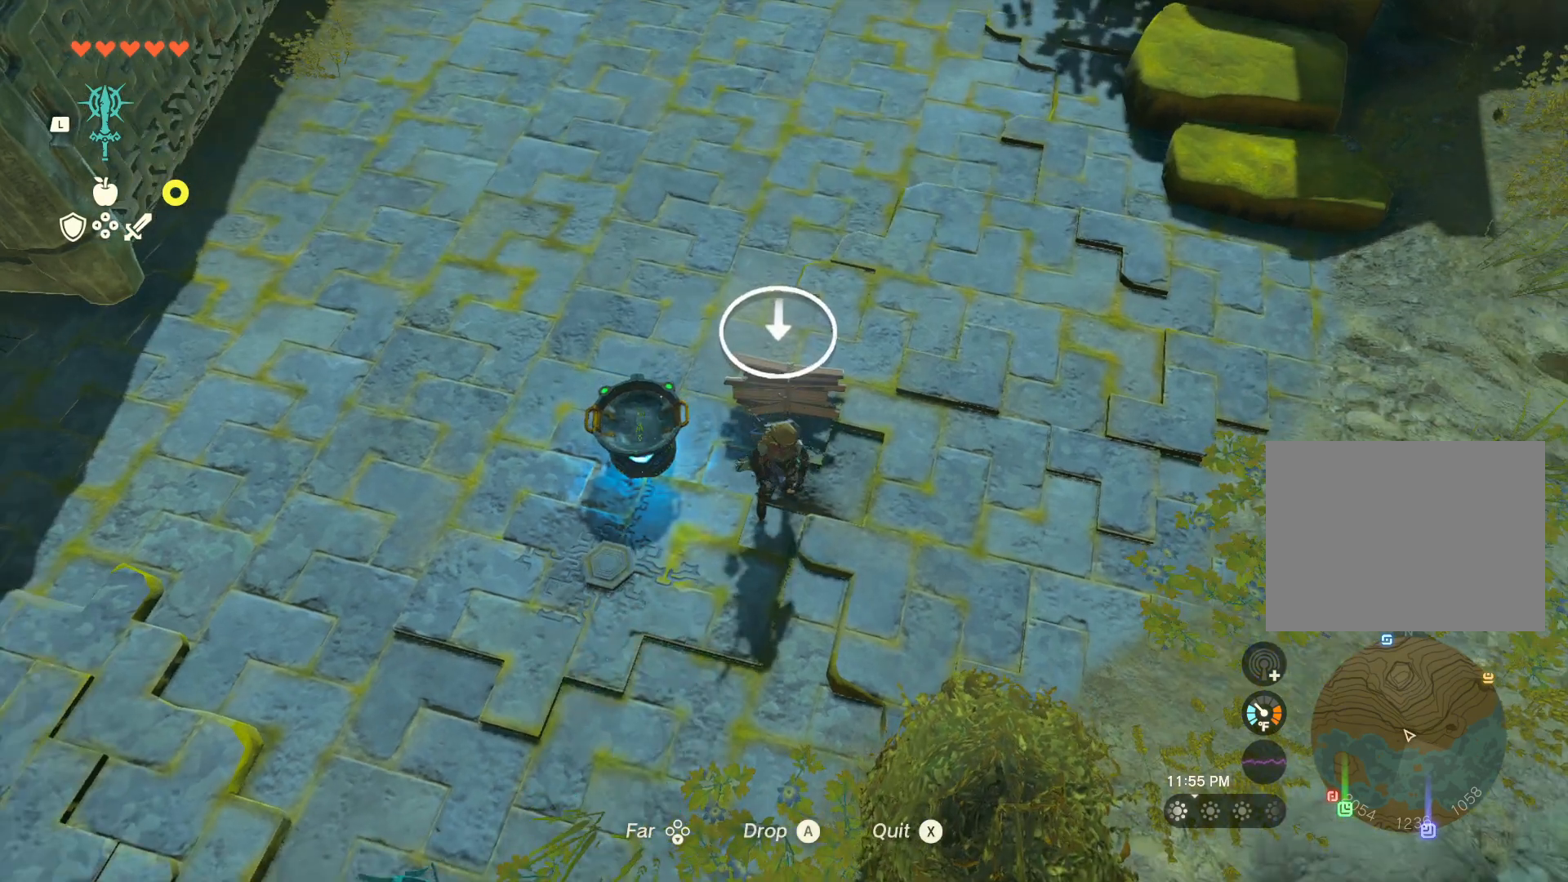
{"buttons": [], "left_stick": "center", "right_stick": "center", "events": [[117, "A", "down"], [233, "A", "up"]]}
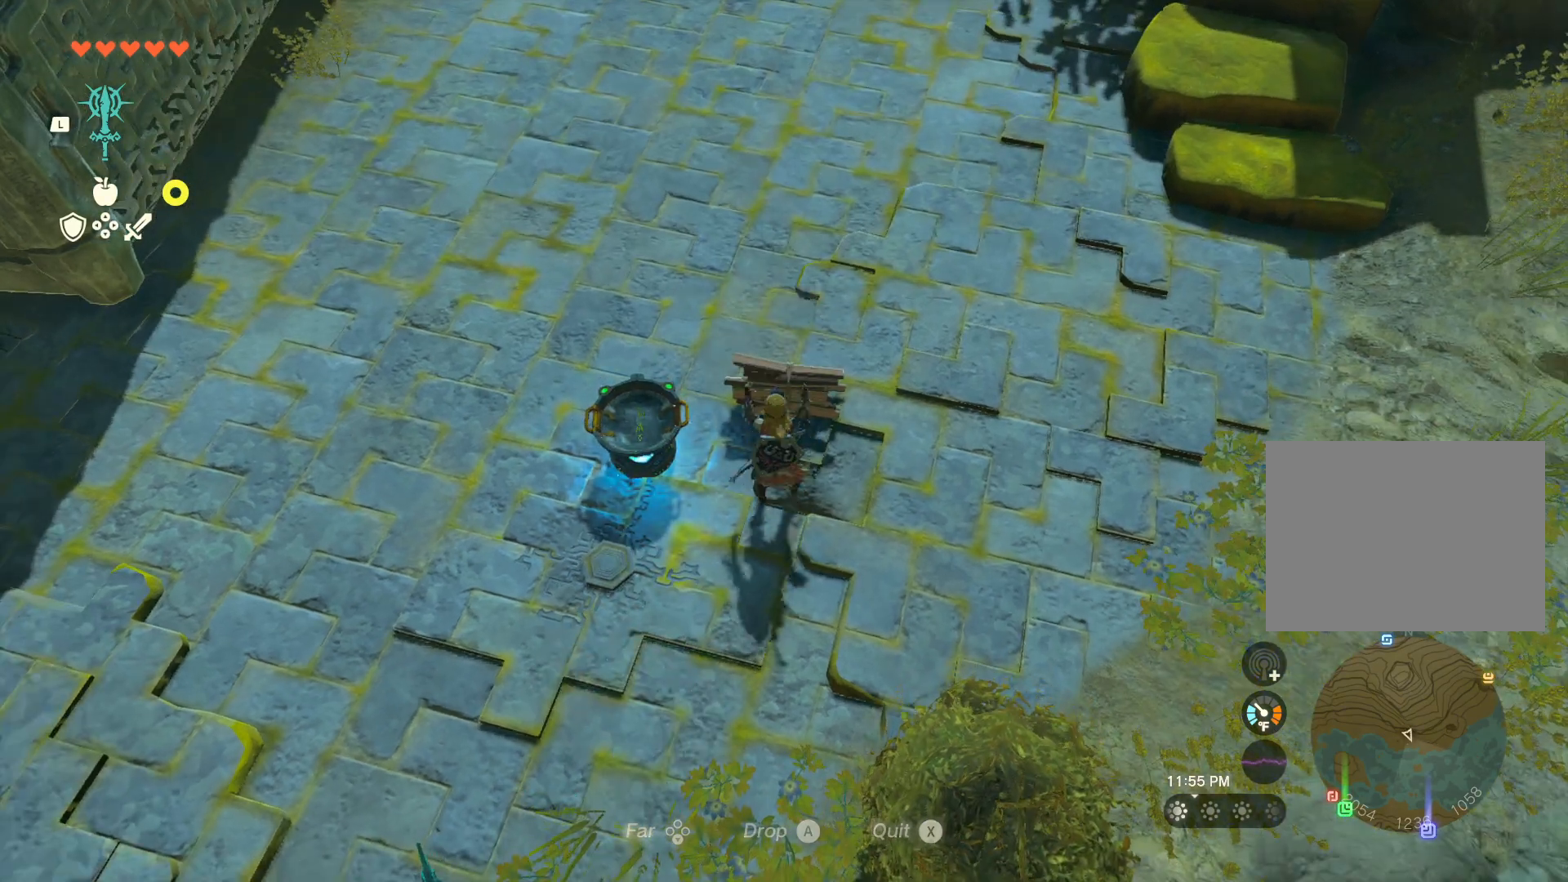
{"buttons": [], "left_stick": "down", "right_stick": "center", "events": [[283, "left_stick", "down"]]}
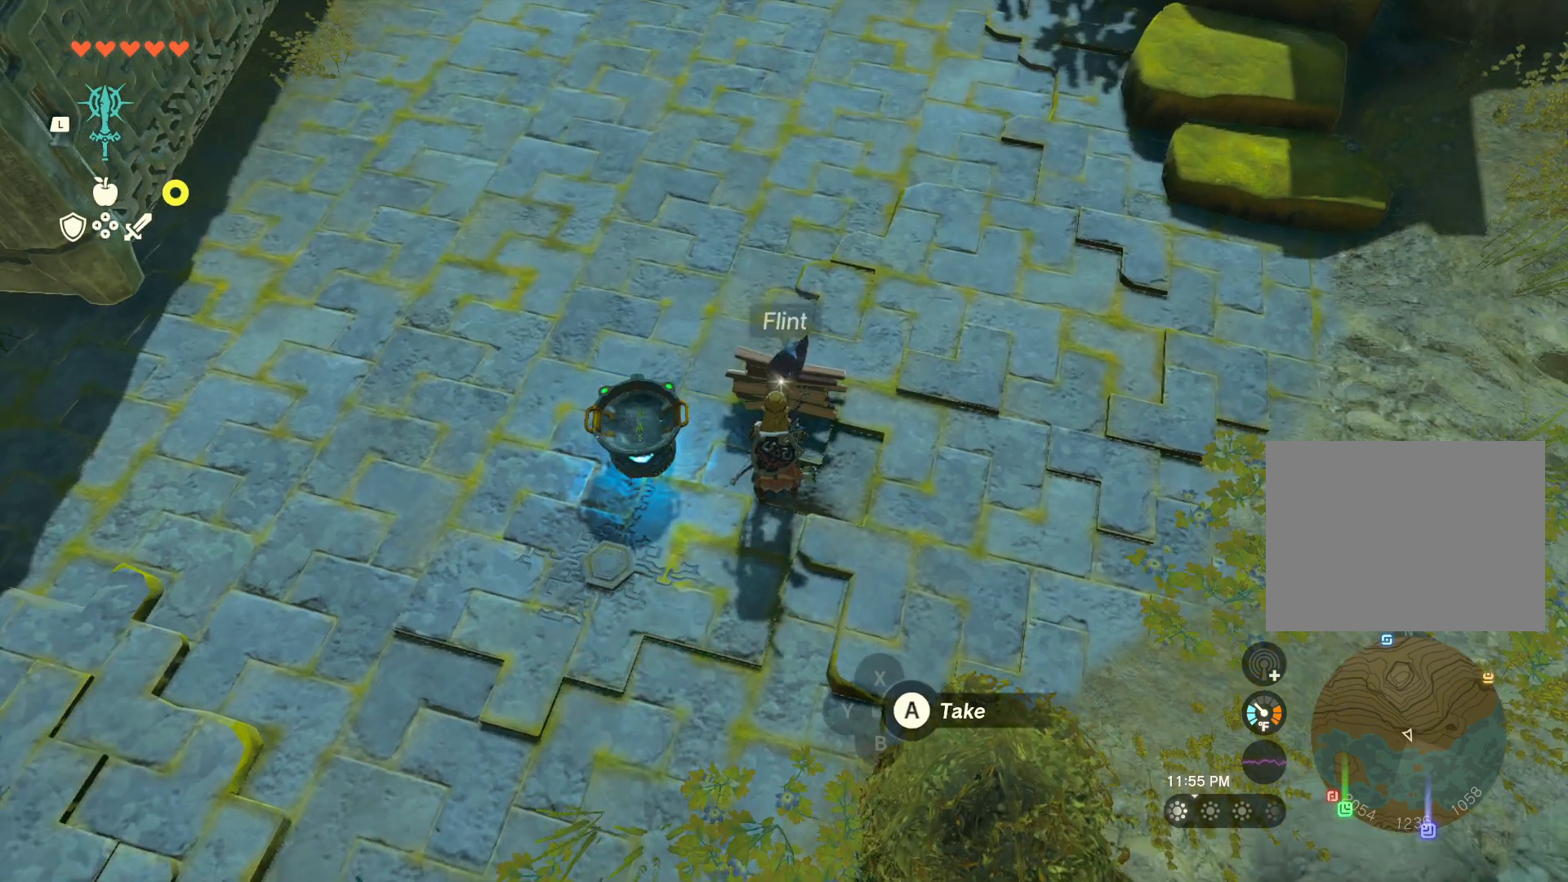
{"buttons": [], "left_stick": "down", "right_stick": "center", "events": [[283, "right_stick", "up"], [500, "right_stick", "center"]]}
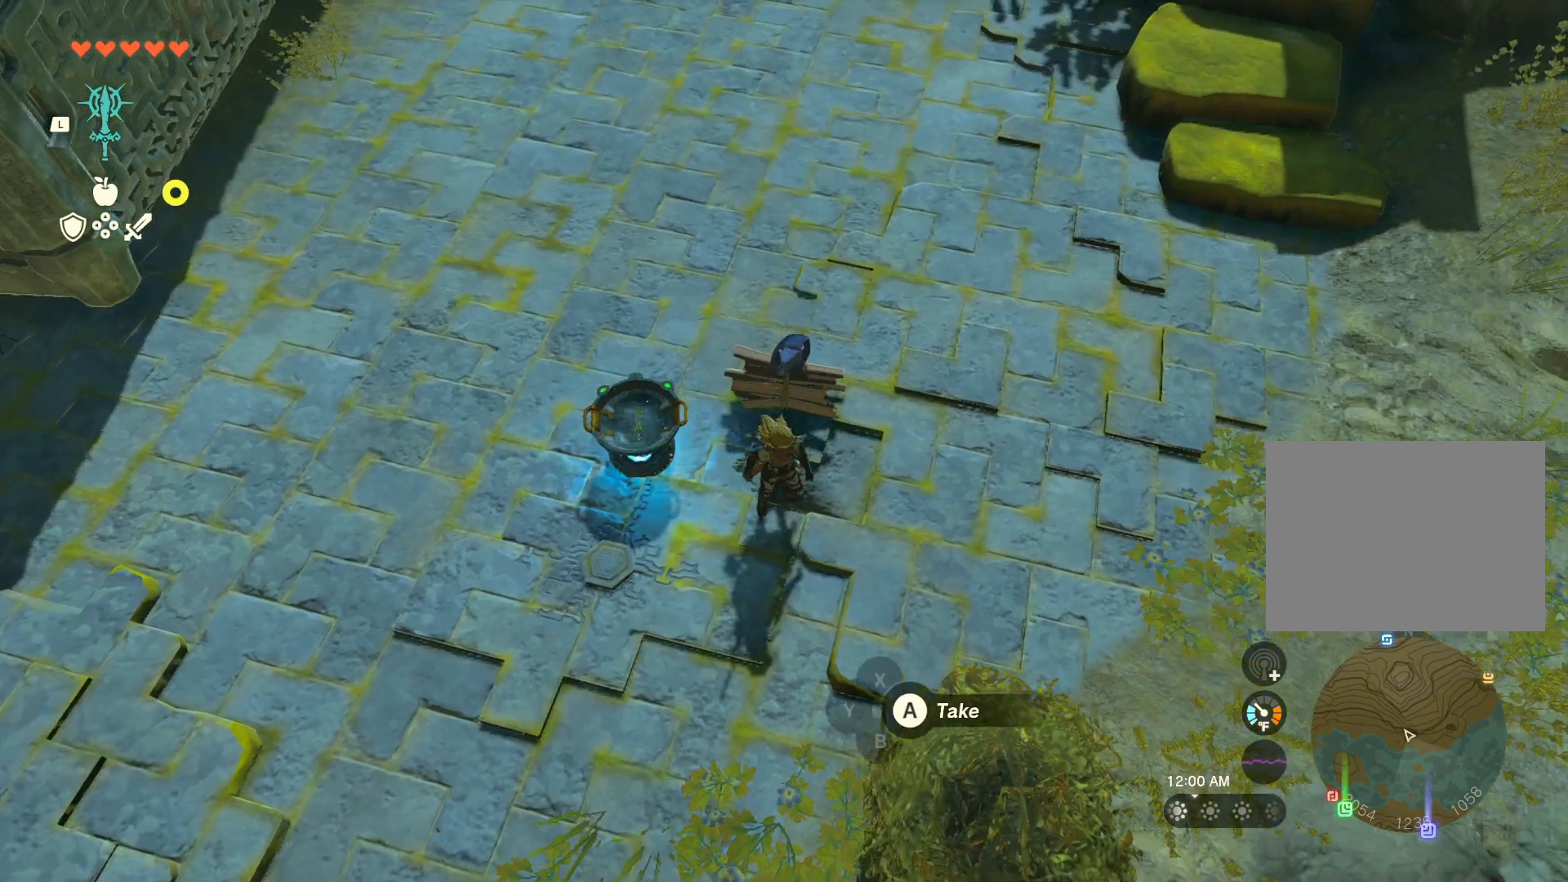
{"buttons": [], "left_stick": "up", "right_stick": "center", "events": [[317, "right_stick", "up"], [417, "right_stick", "center"], [433, "left_stick", "center"], [483, "left_stick", "up"]]}
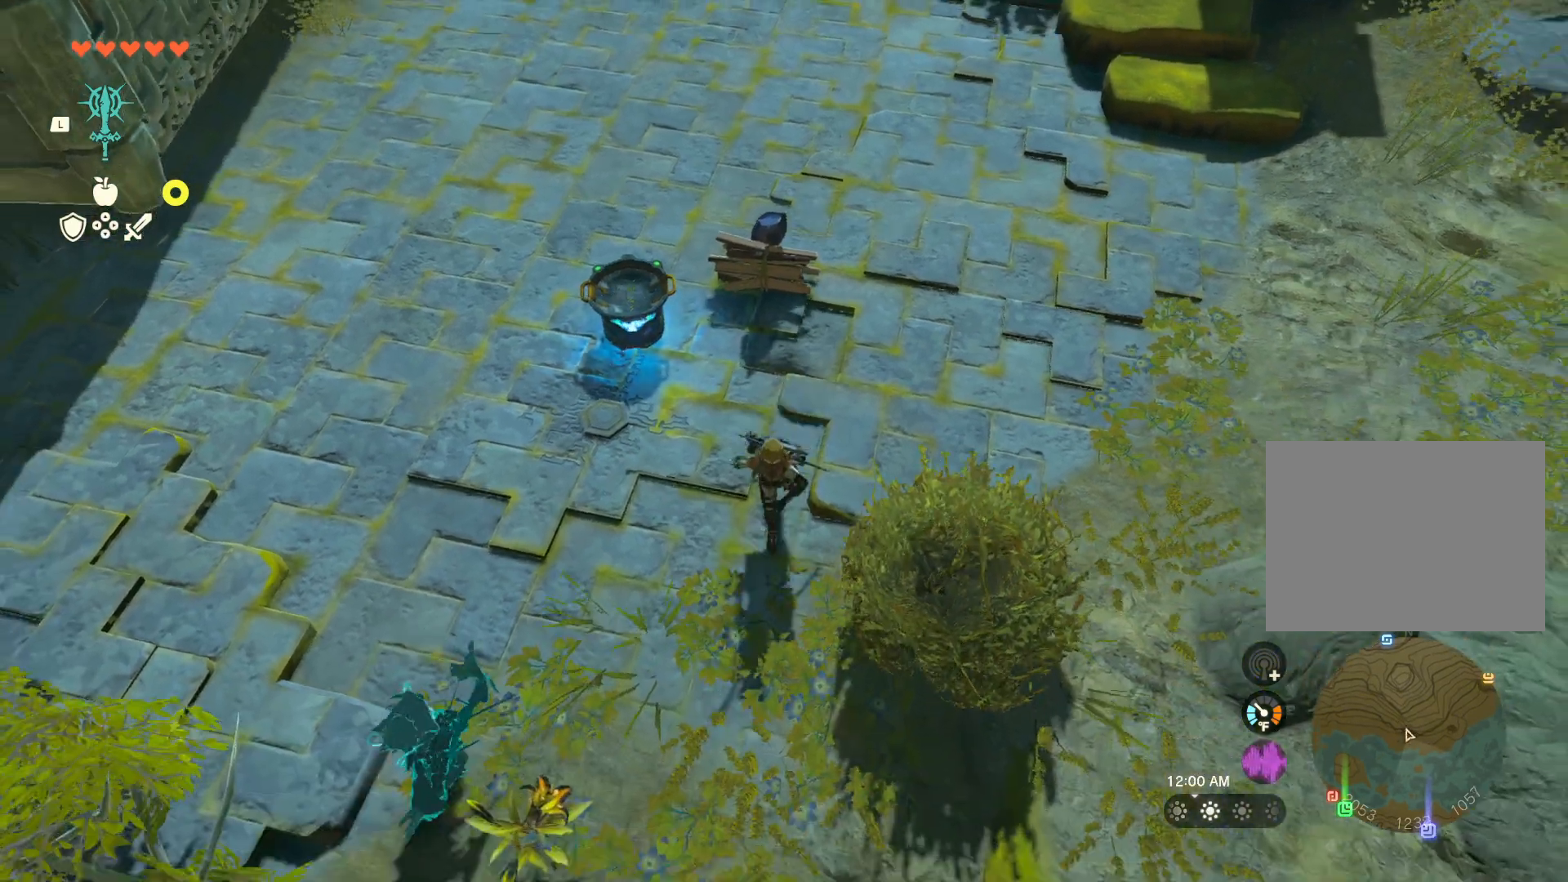
{"buttons": [], "left_stick": "center", "right_stick": "center", "events": [[200, "left_stick", "center"]]}
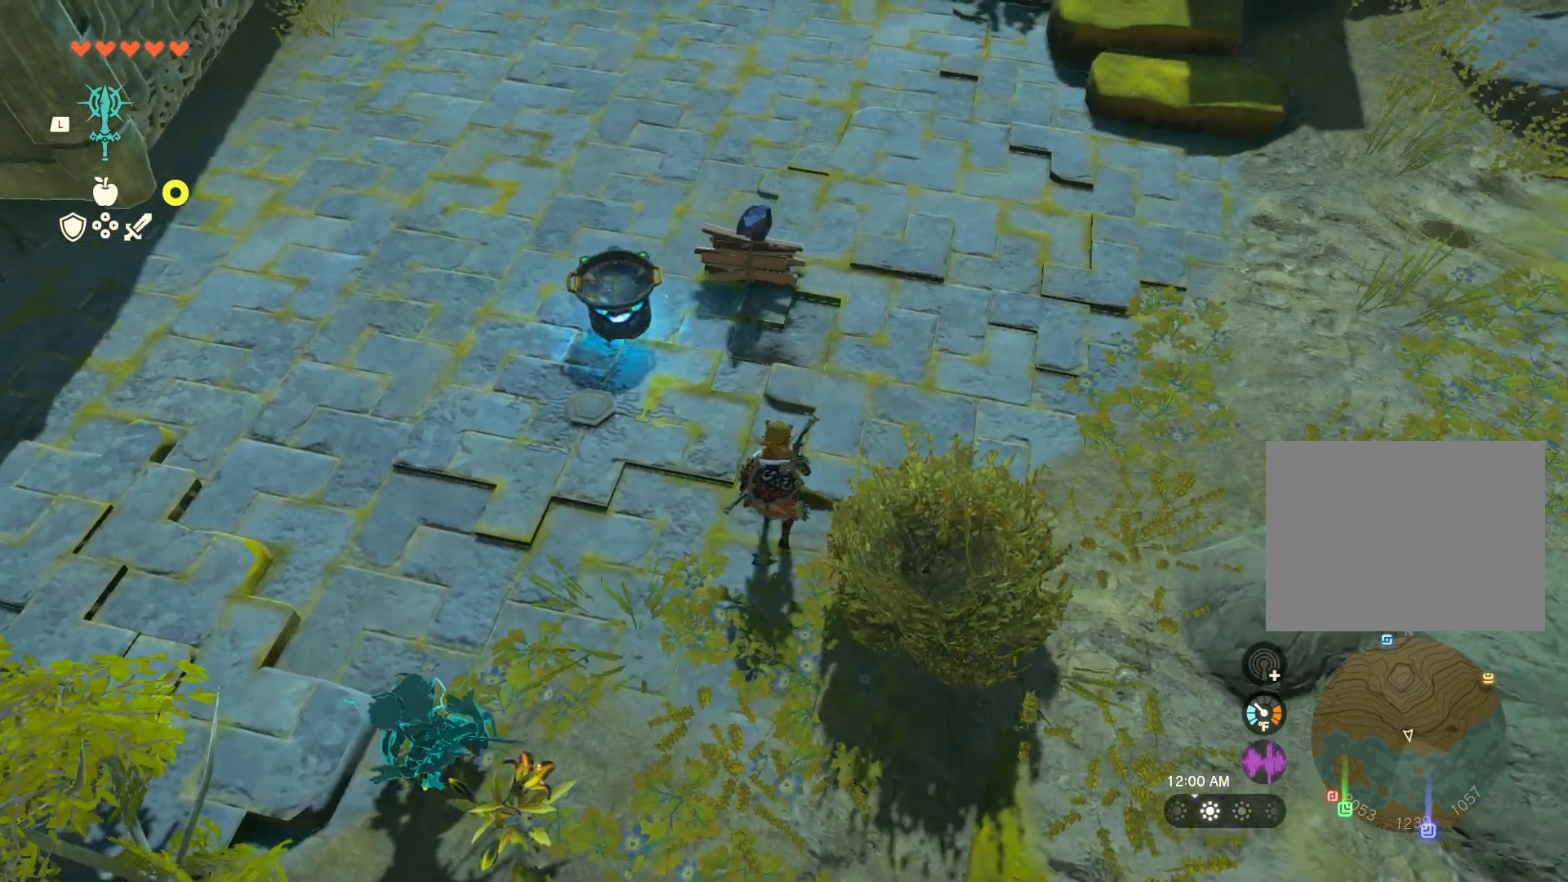
{"buttons": ["Y"], "left_stick": "center", "right_stick": "center", "events": [[100, "left_stick", "up"], [233, "left_stick", "center"], [300, "Y", "down"]]}
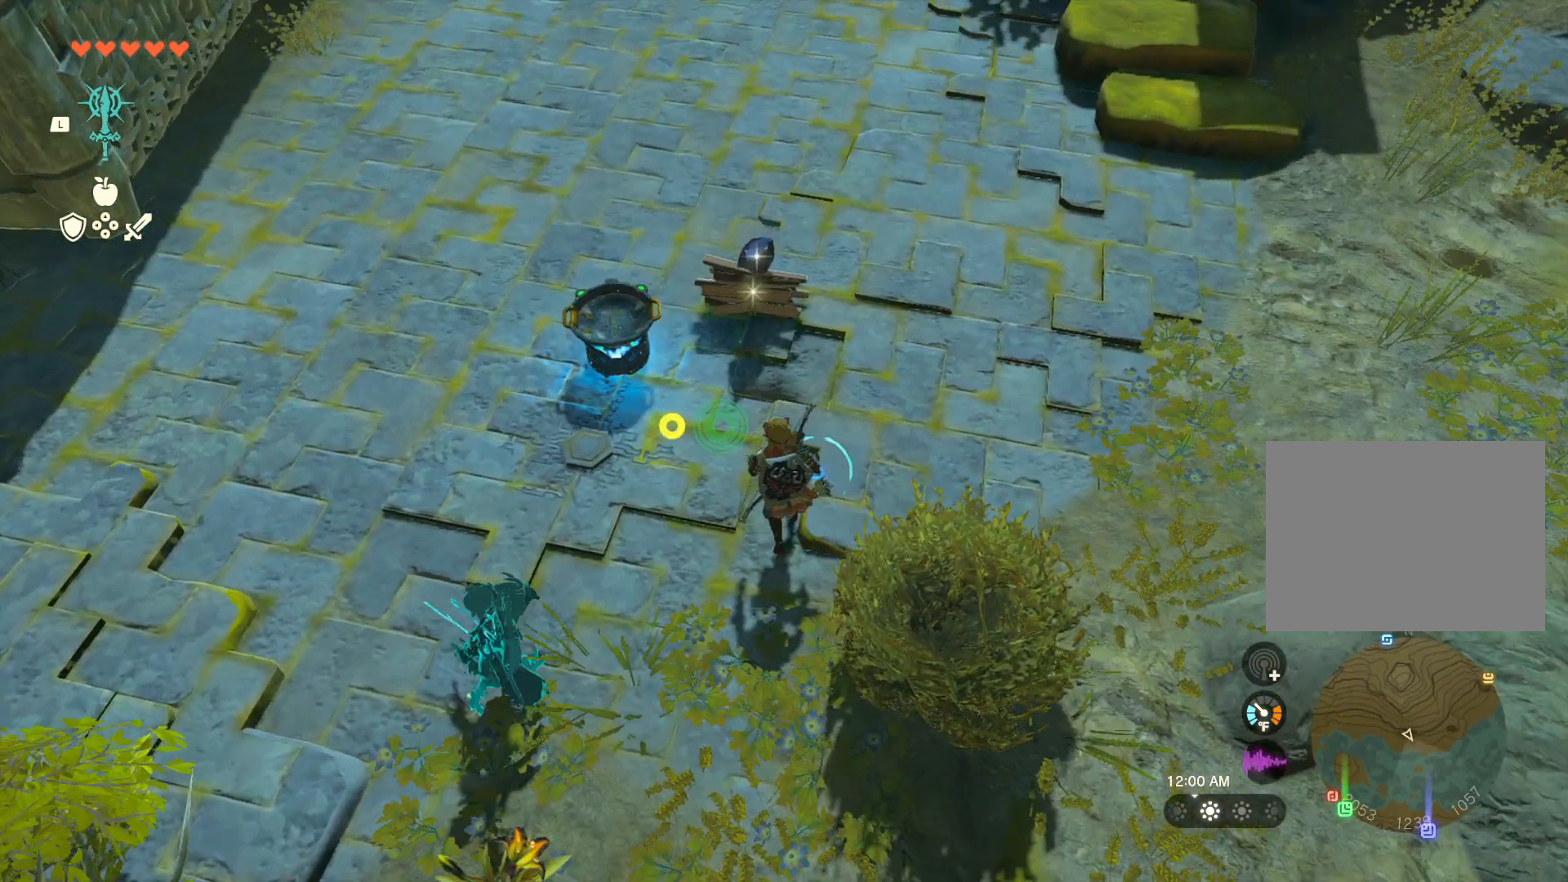
{"buttons": ["Y"], "left_stick": "center", "right_stick": "center", "events": []}